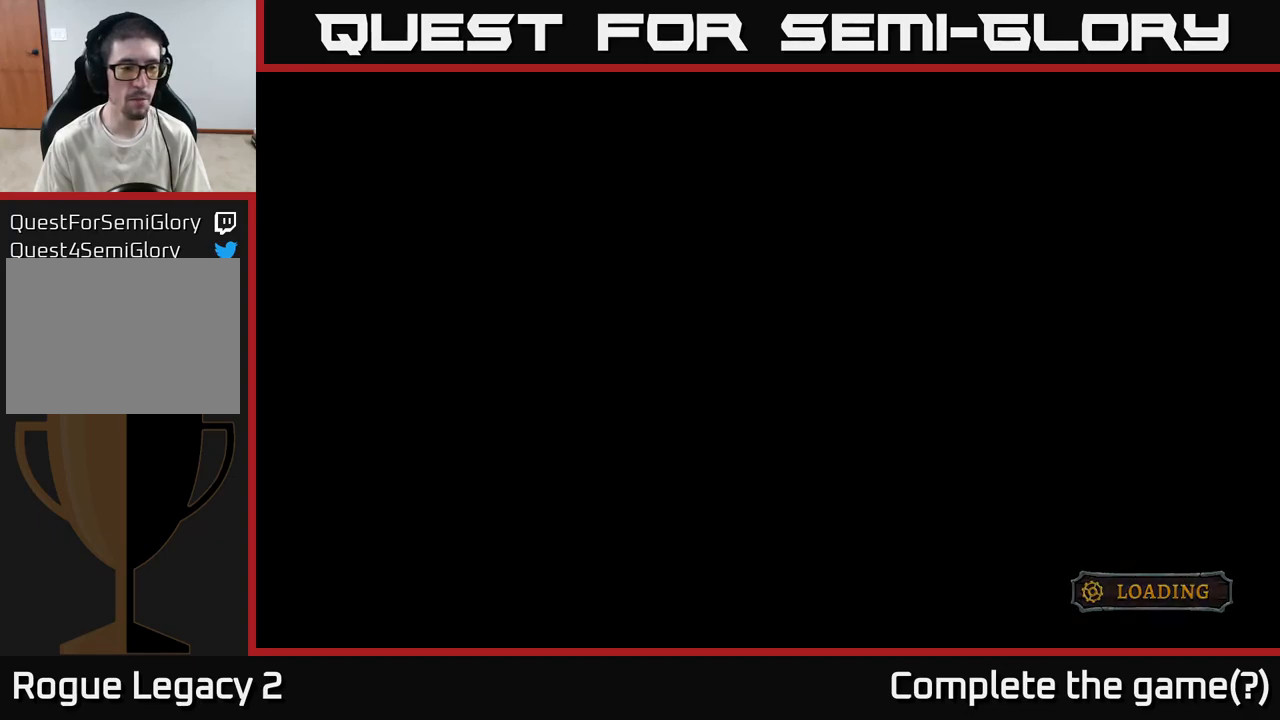
Gameplay with a controller (Xbox layout); each line is a JSON object with the inputs held at the frame after it. "events" lists button and stick changes between this image and that frame as [ms after this image, input, new state], when the widget could be followed in between.
{"buttons": [], "left_stick": "center", "right_stick": "center", "events": []}
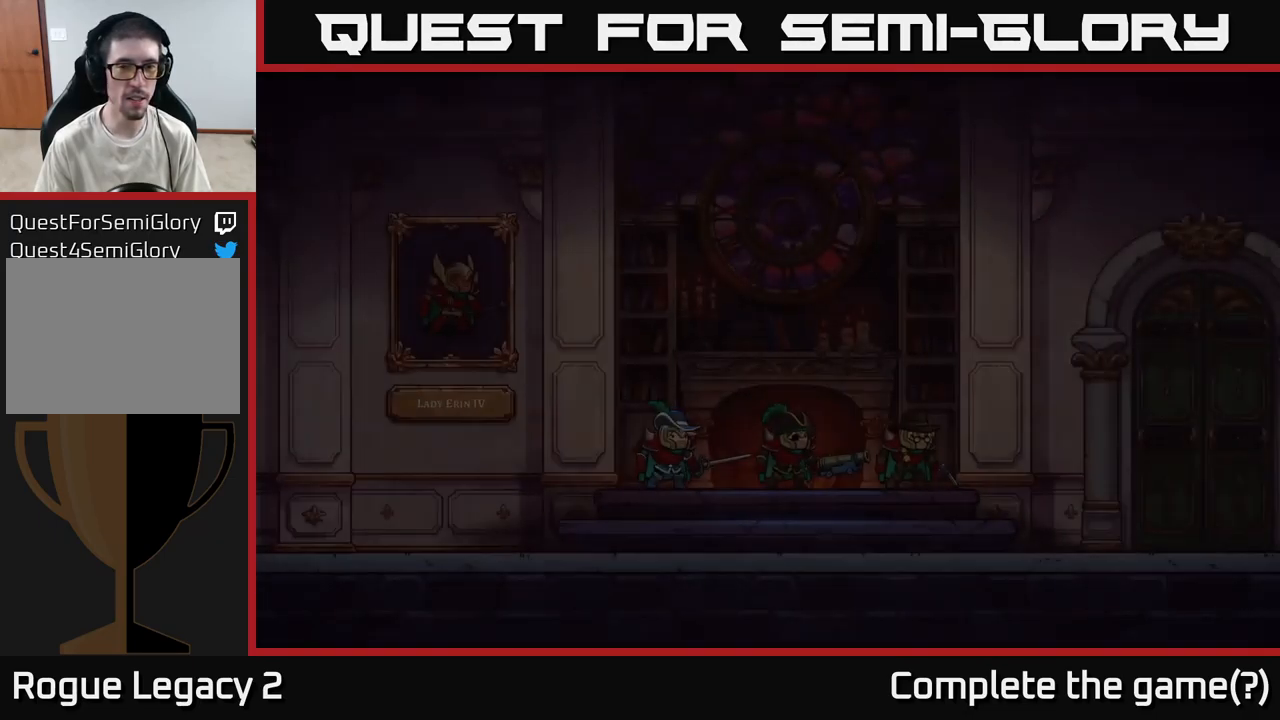
{"buttons": [], "left_stick": "center", "right_stick": "center", "events": []}
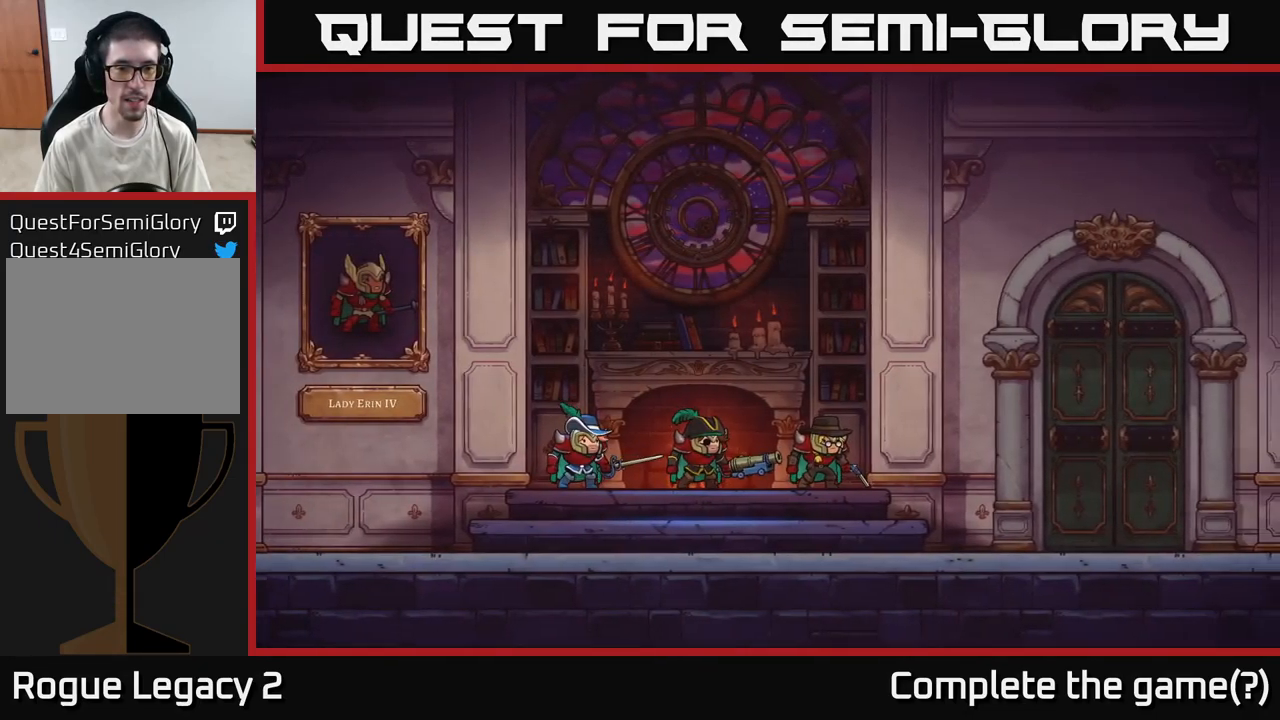
{"buttons": [], "left_stick": "center", "right_stick": "center", "events": []}
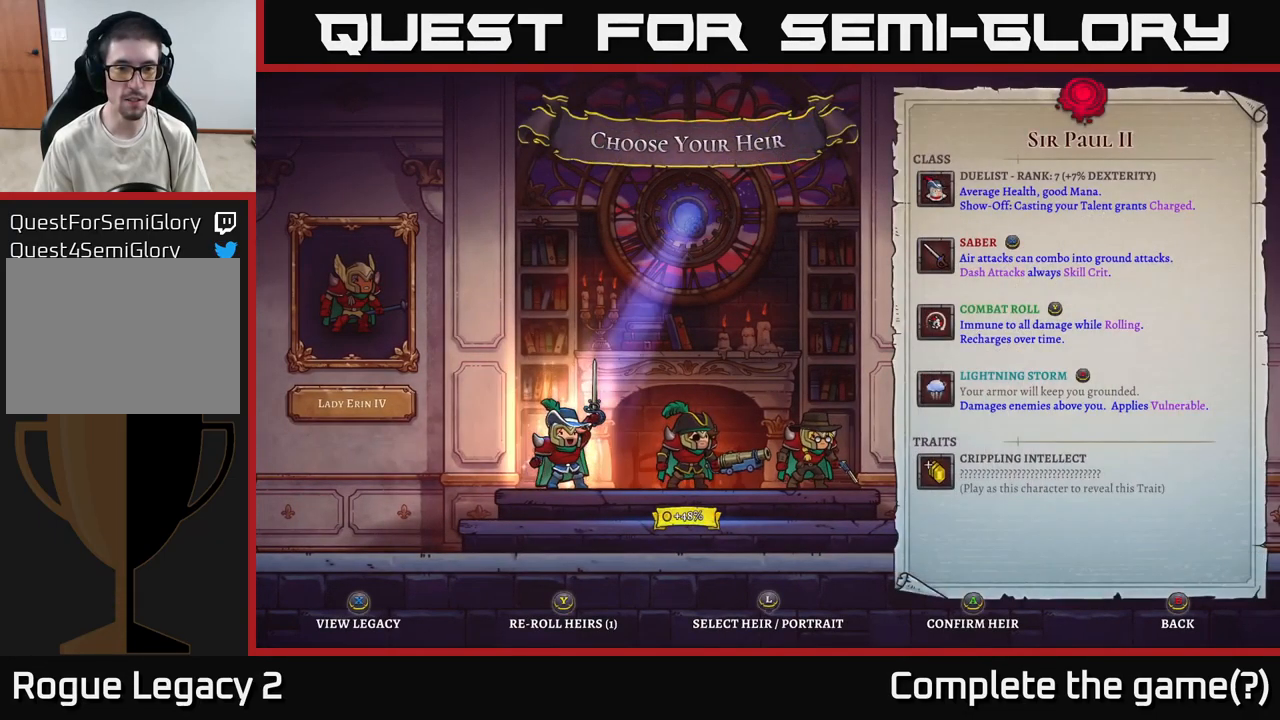
{"buttons": [], "left_stick": "center", "right_stick": "center", "events": []}
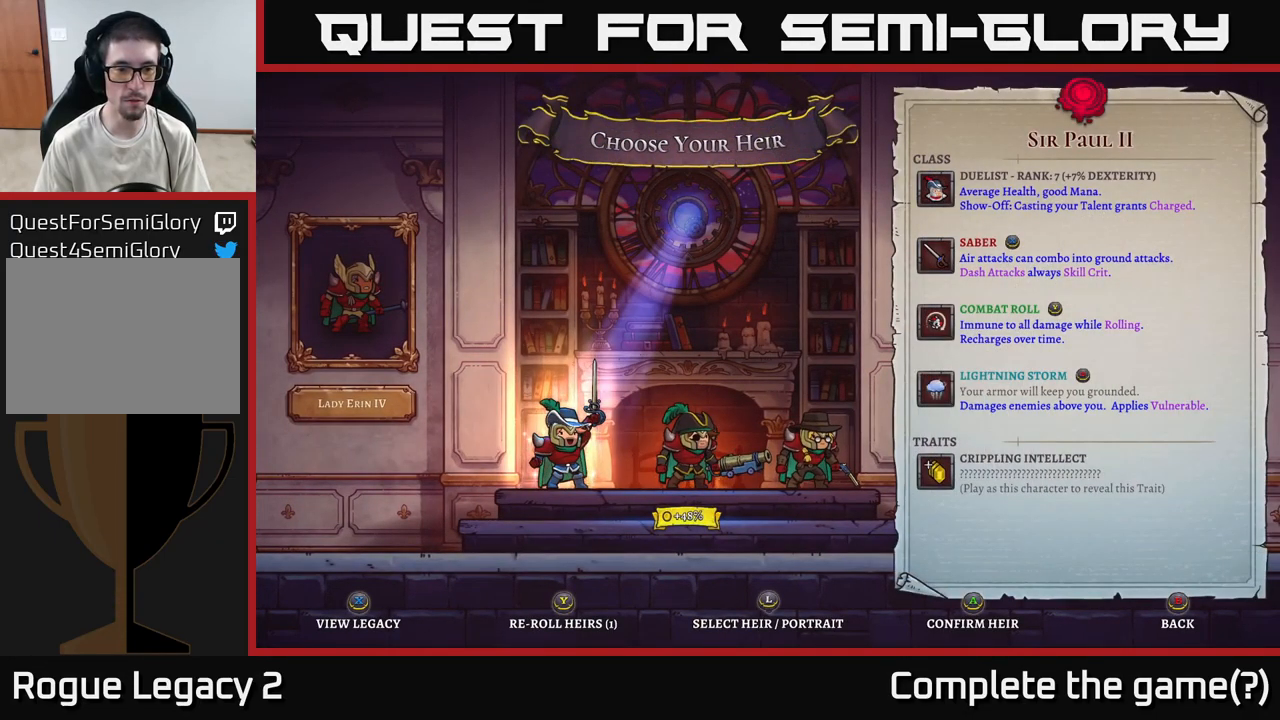
{"buttons": [], "left_stick": "center", "right_stick": "center", "events": []}
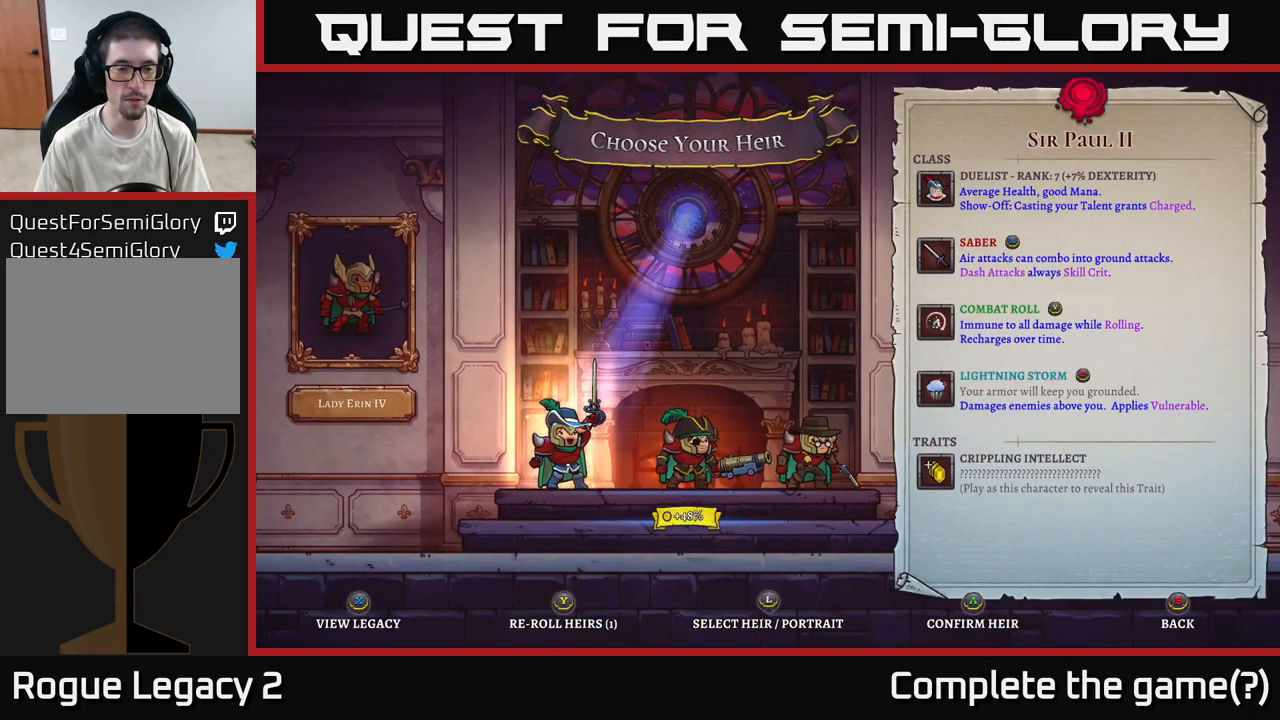
{"buttons": [], "left_stick": "center", "right_stick": "center", "events": []}
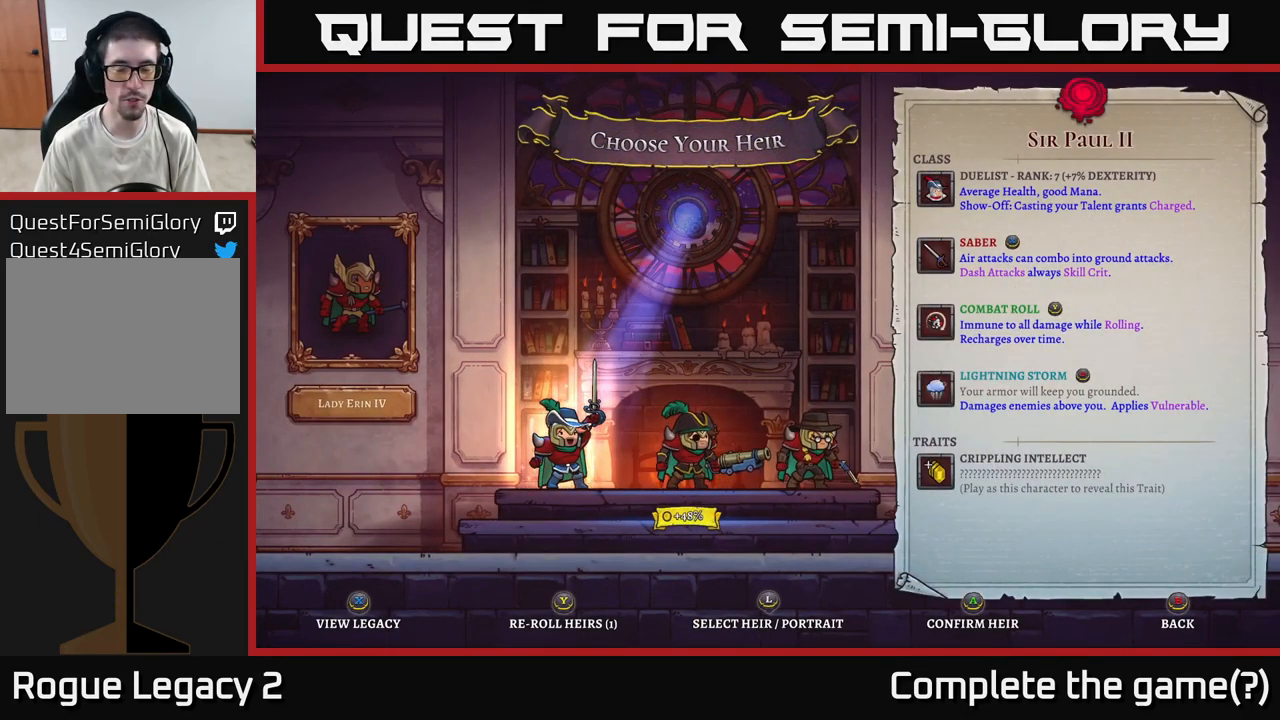
{"buttons": [], "left_stick": "center", "right_stick": "center", "events": []}
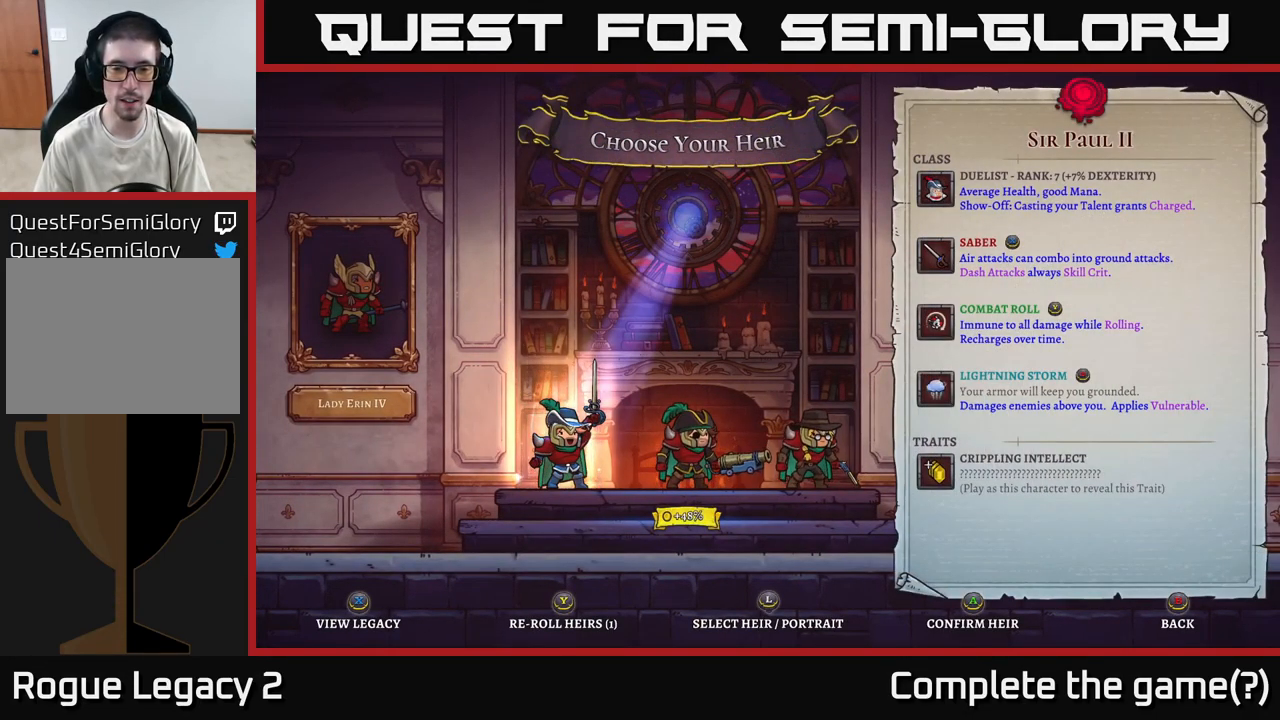
{"buttons": [], "left_stick": "right", "right_stick": "center", "events": [[467, "left_stick", "right"]]}
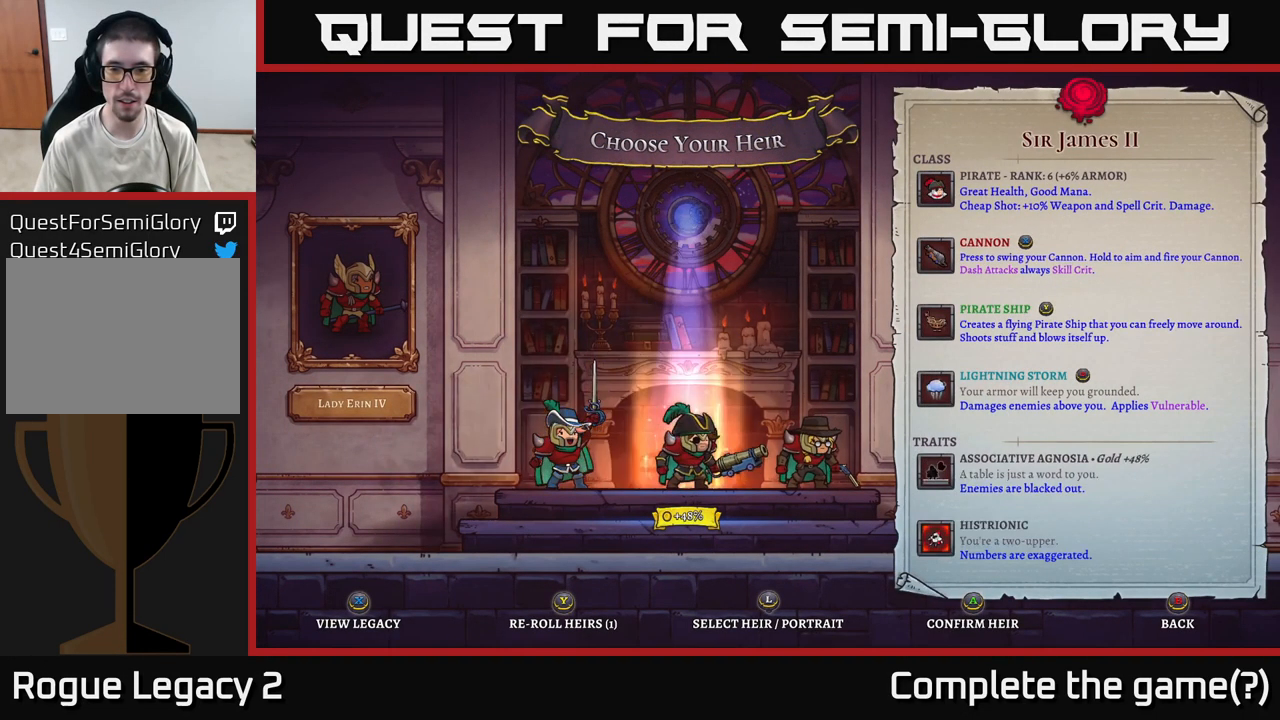
{"buttons": [], "left_stick": "center", "right_stick": "center", "events": [[150, "left_stick", "center"]]}
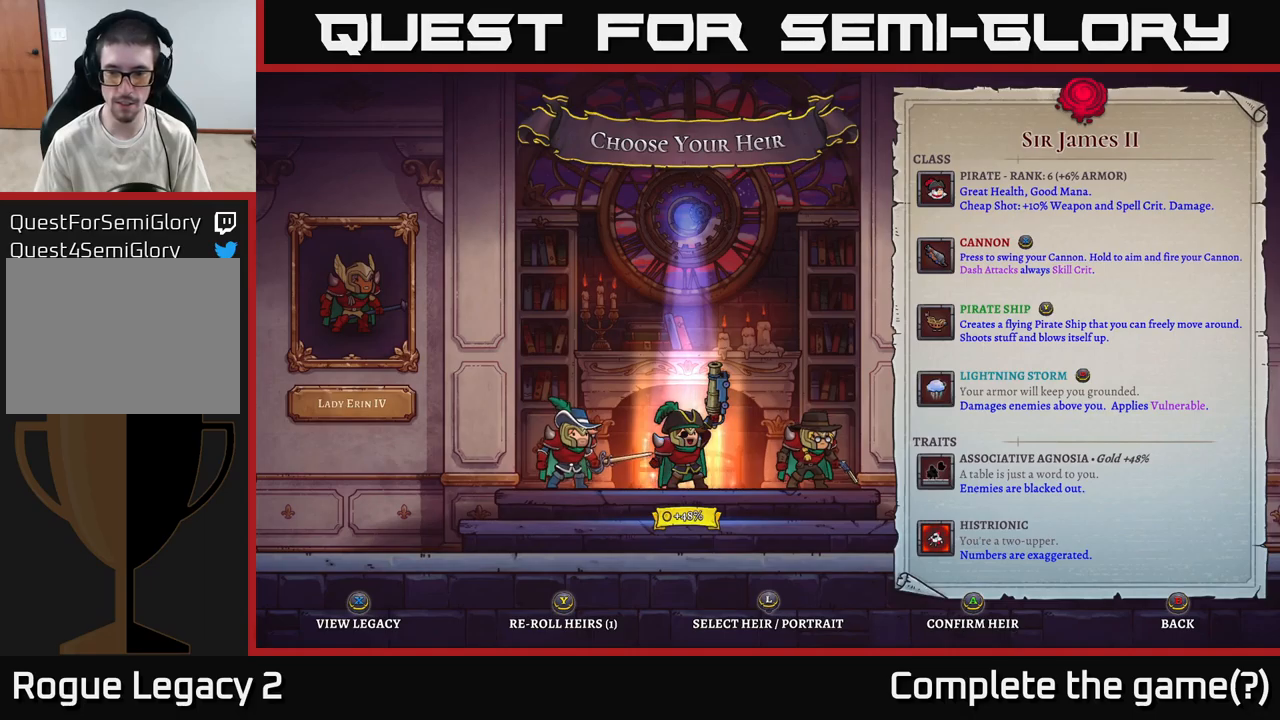
{"buttons": [], "left_stick": "center", "right_stick": "center", "events": []}
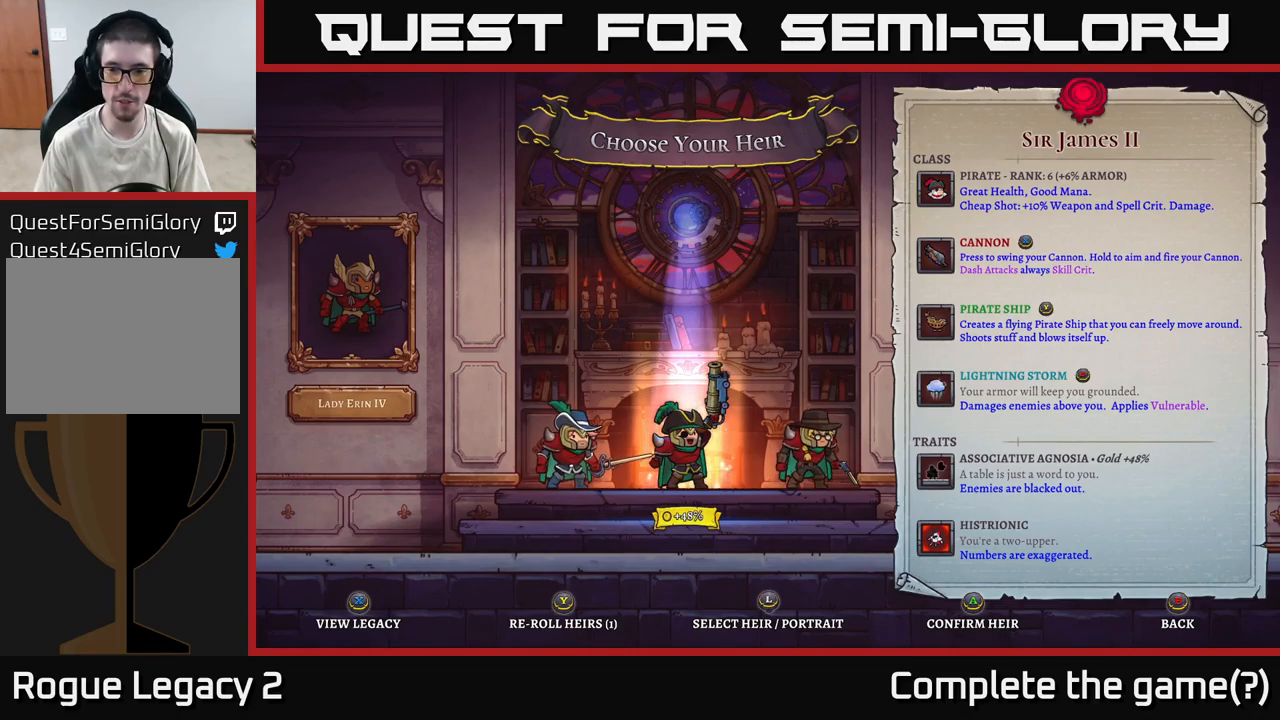
{"buttons": [], "left_stick": "center", "right_stick": "center", "events": []}
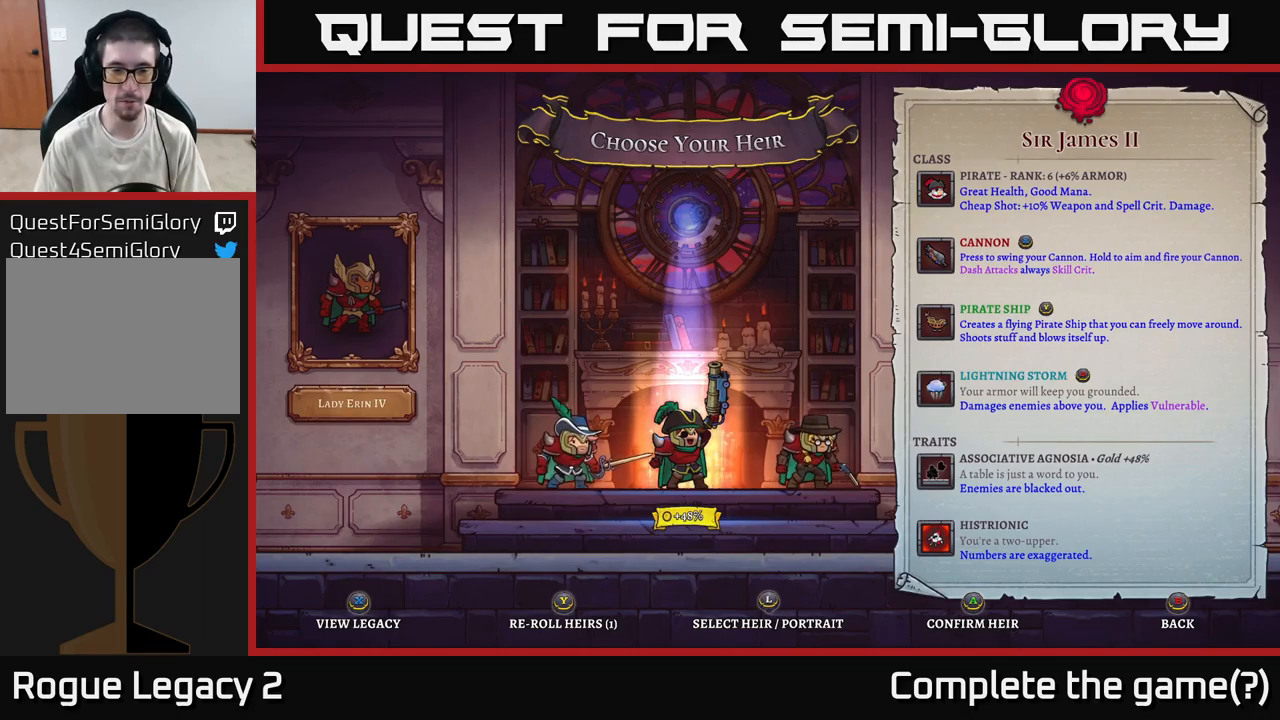
{"buttons": [], "left_stick": "center", "right_stick": "center", "events": []}
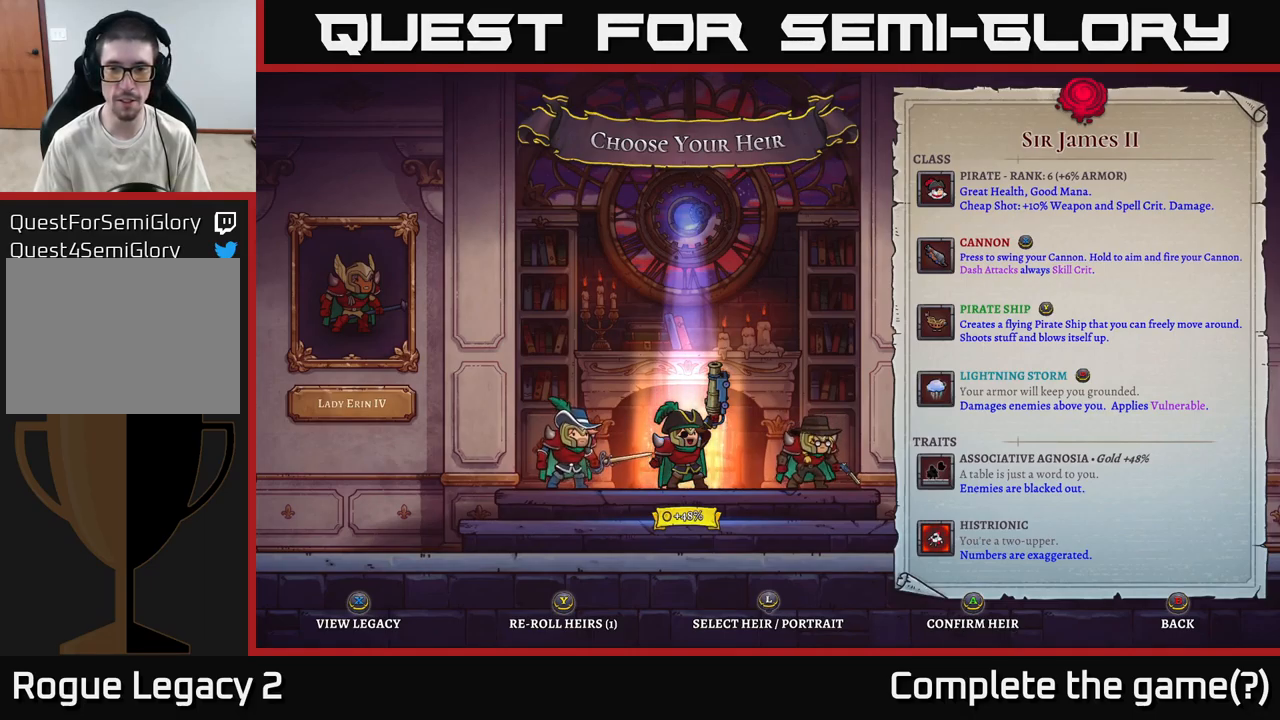
{"buttons": [], "left_stick": "center", "right_stick": "center", "events": []}
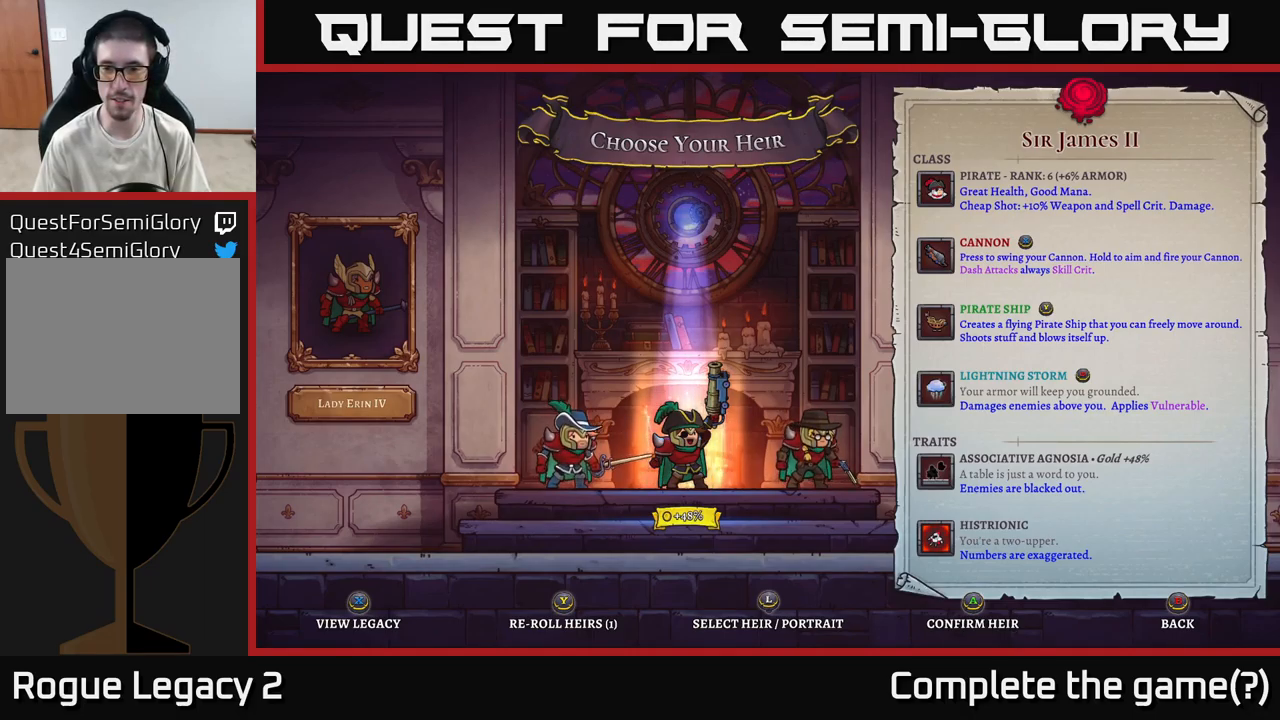
{"buttons": [], "left_stick": "center", "right_stick": "center", "events": []}
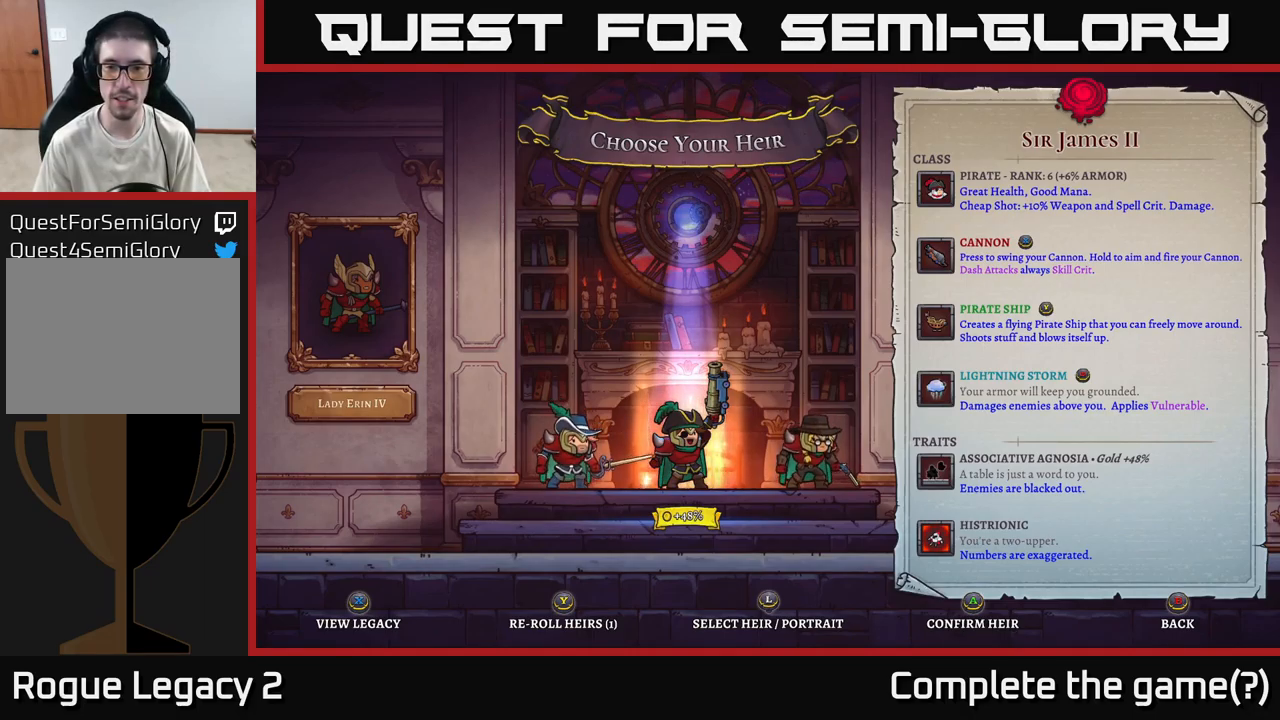
{"buttons": [], "left_stick": "right", "right_stick": "center", "events": [[434, "left_stick", "right"]]}
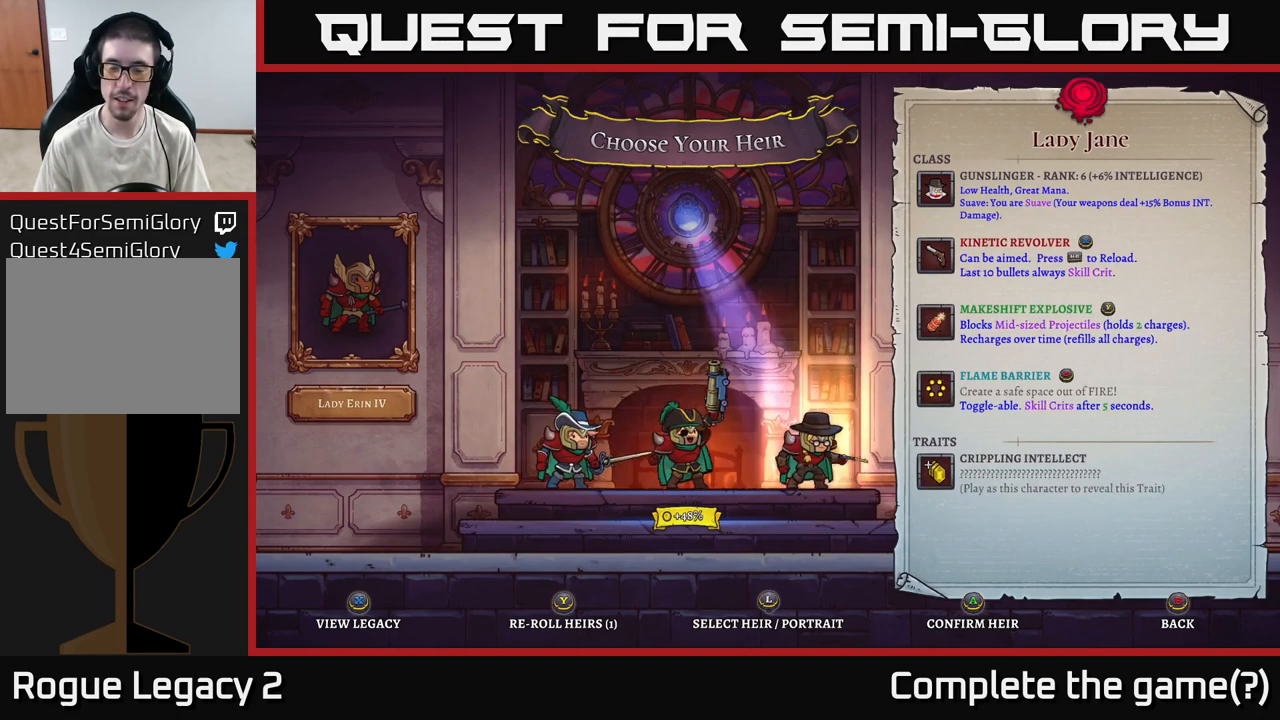
{"buttons": [], "left_stick": "center", "right_stick": "center", "events": [[150, "left_stick", "center"], [234, "left_stick", "left"], [384, "left_stick", "center"]]}
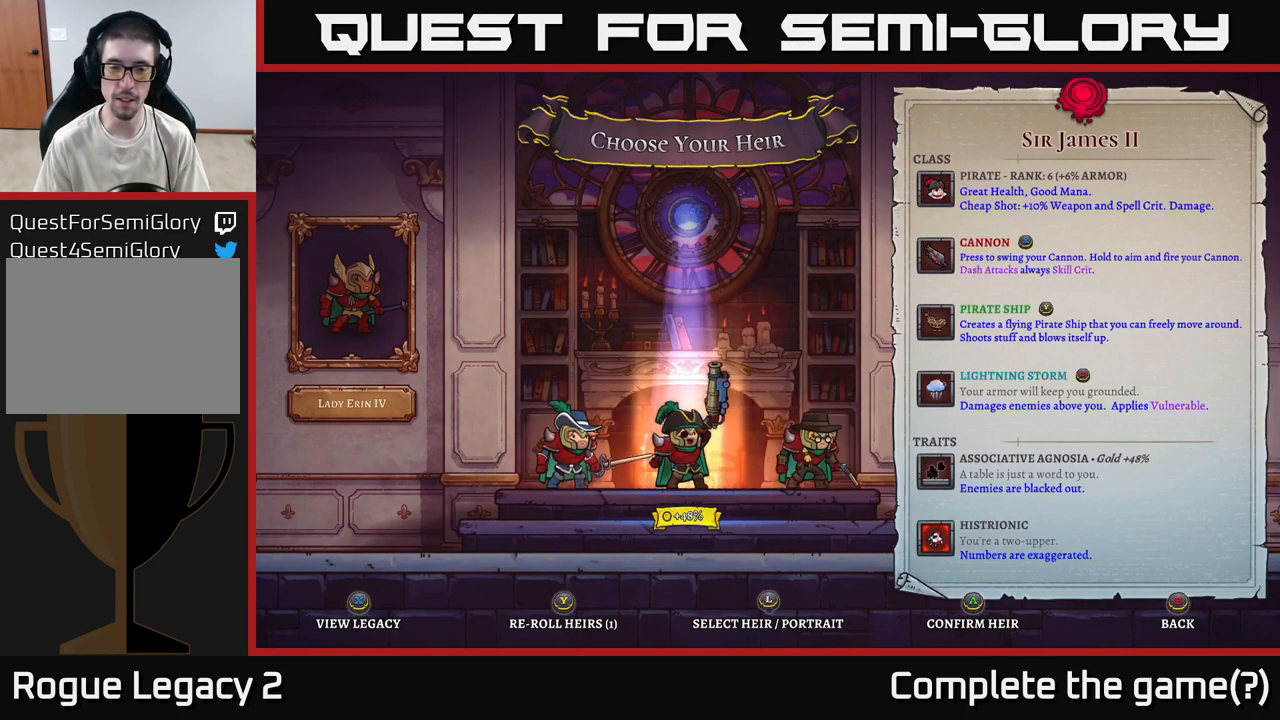
{"buttons": [], "left_stick": "left", "right_stick": "center", "events": [[84, "left_stick", "right"], [317, "left_stick", "center"], [467, "left_stick", "left"]]}
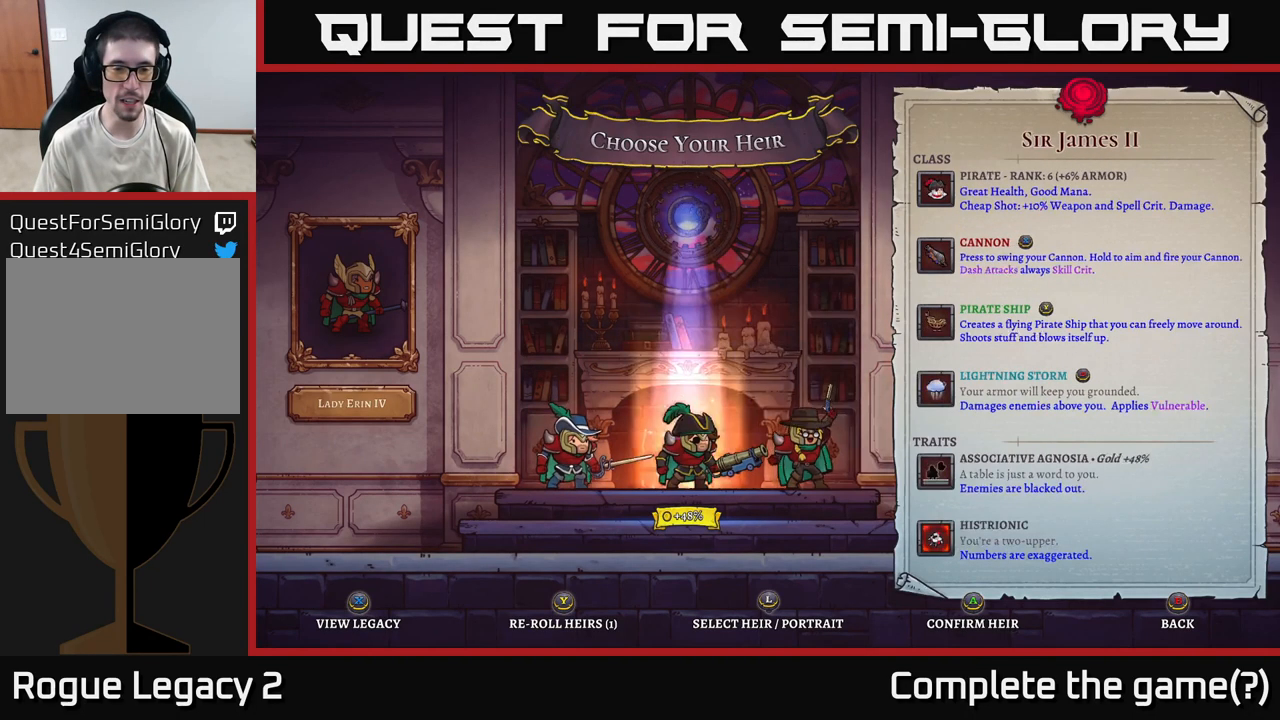
{"buttons": [], "left_stick": "center", "right_stick": "center", "events": [[84, "left_stick", "center"]]}
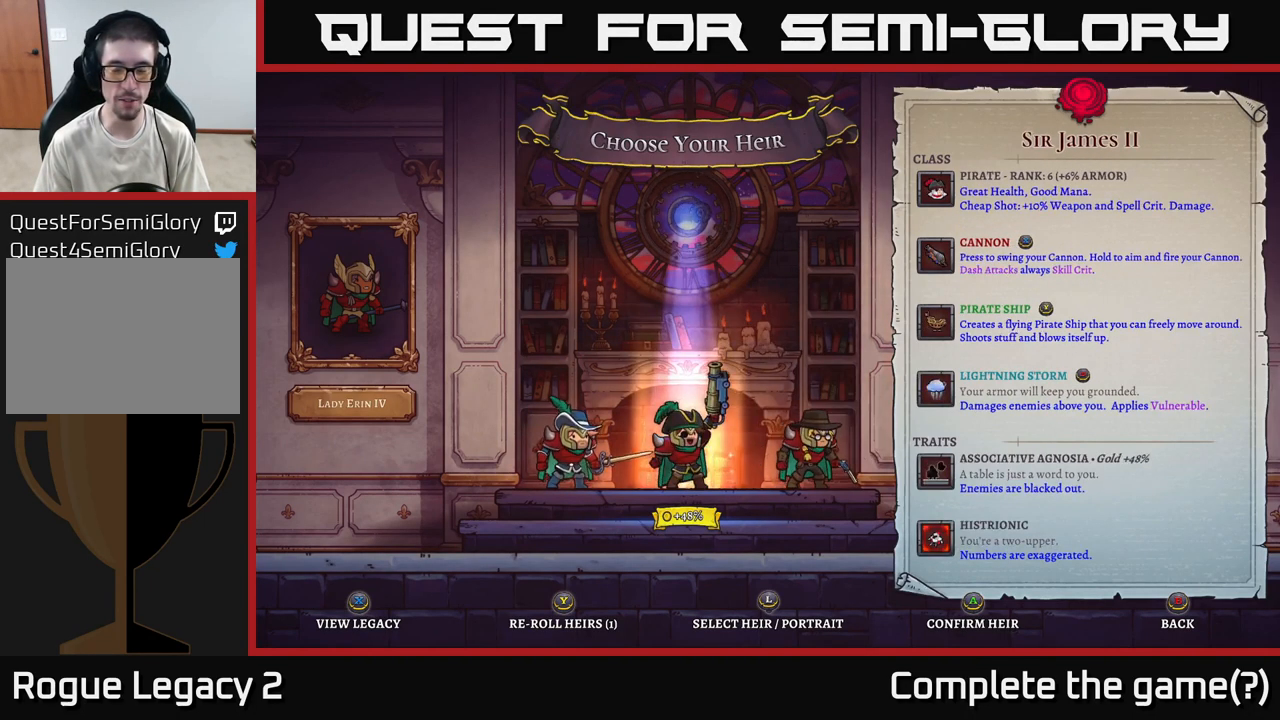
{"buttons": [], "left_stick": "center", "right_stick": "center", "events": []}
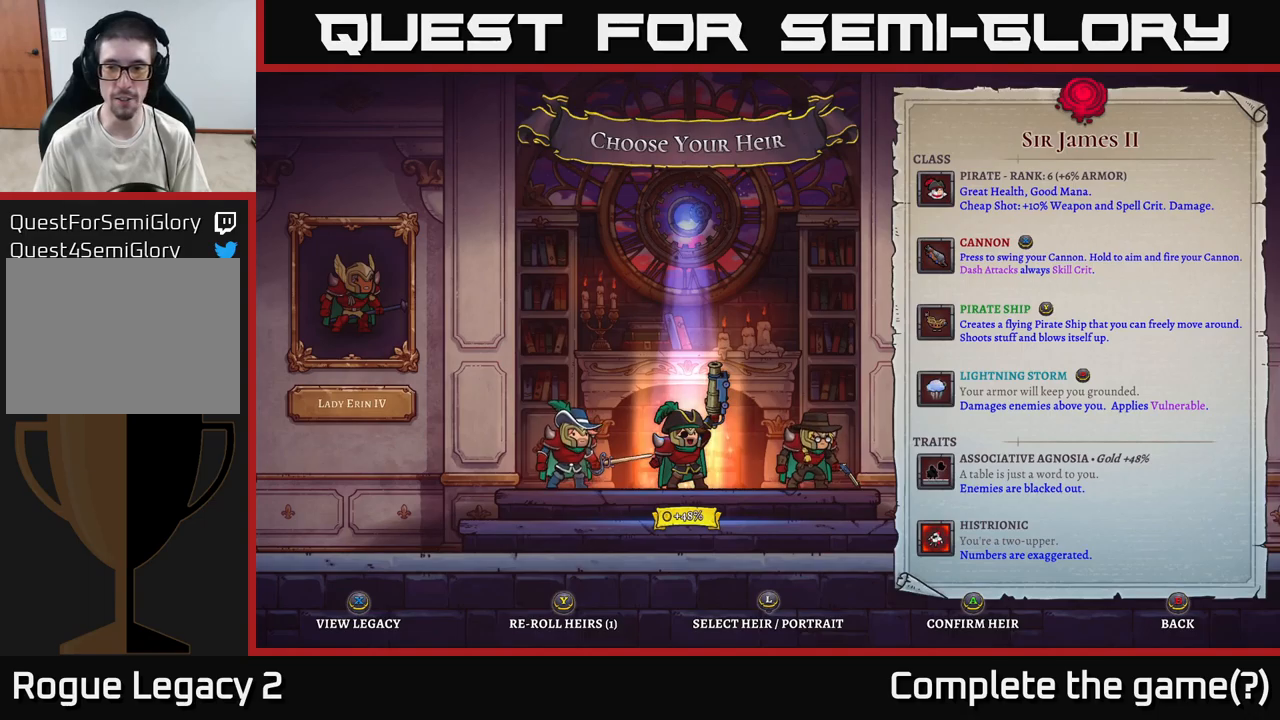
{"buttons": [], "left_stick": "center", "right_stick": "center", "events": []}
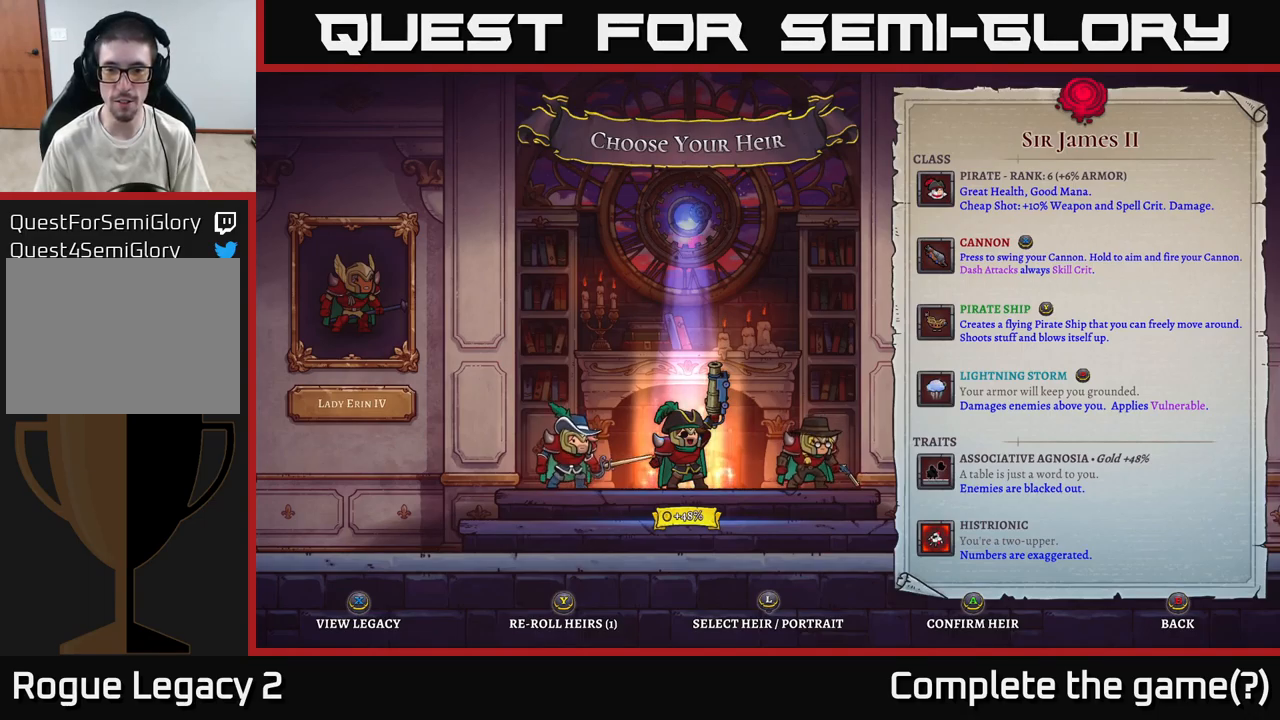
{"buttons": [], "left_stick": "left", "right_stick": "center", "events": [[100, "left_stick", "right"], [250, "left_stick", "center"], [484, "left_stick", "left"]]}
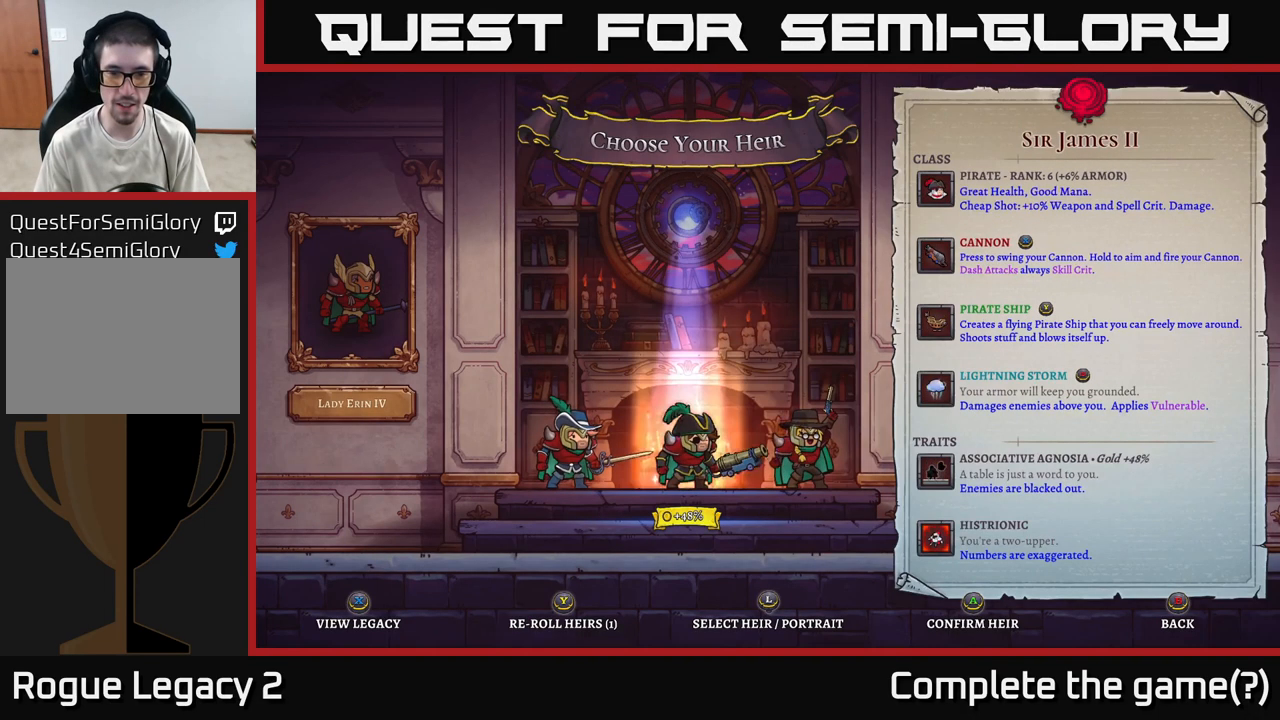
{"buttons": [], "left_stick": "right", "right_stick": "center", "events": [[150, "left_stick", "center"], [434, "left_stick", "right"]]}